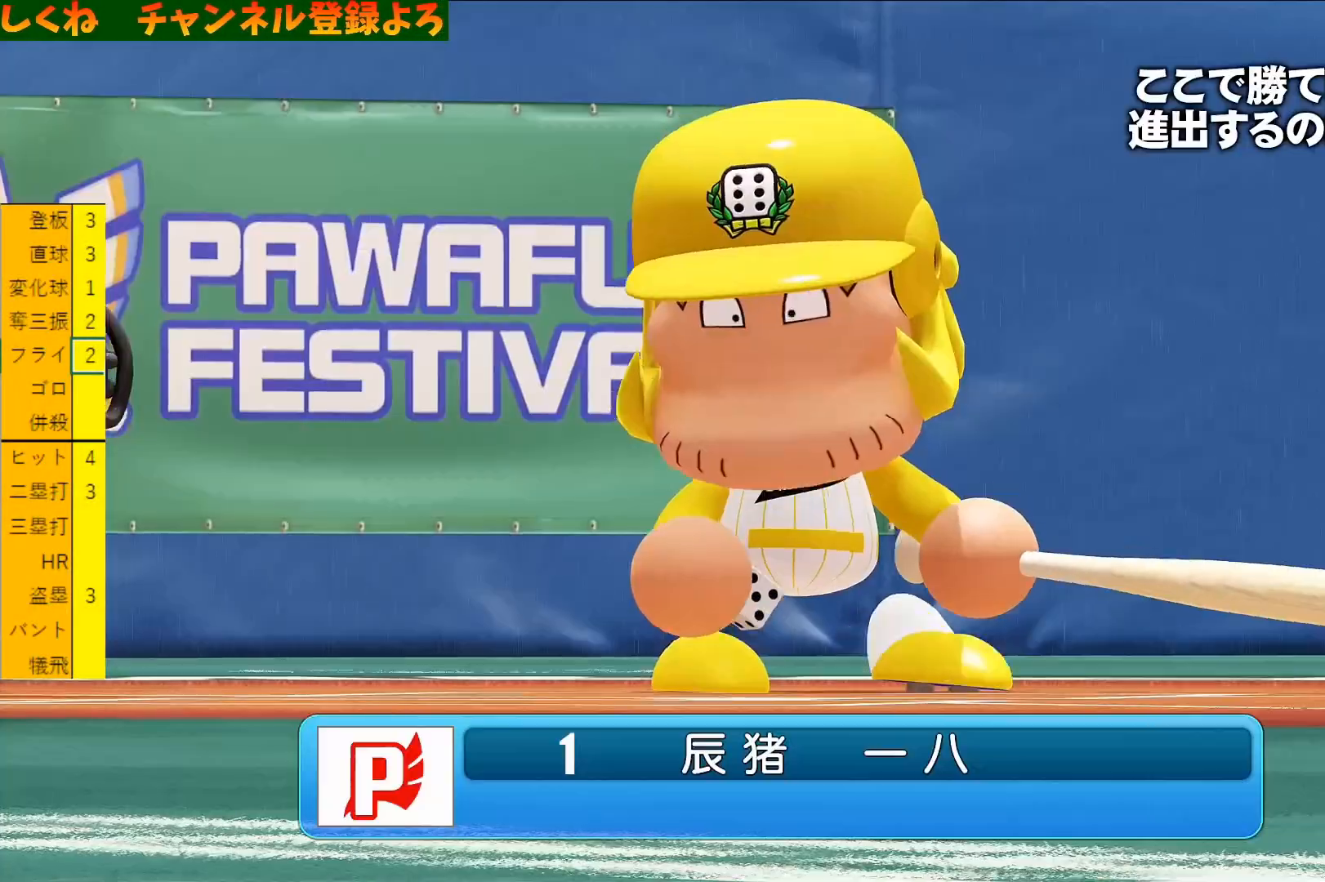
Gameplay with a controller (PlayStation layout); each line is a JSON object with the inputs held at the frame after it. "events" lists button and stick changes between this image and that frame as [ms after this image, input, new state], when the widget could be followed in between. Not read: right_stick.
{"buttons": [], "left_stick": "center", "events": [[200, "CIRCLE", "down"], [333, "CIRCLE", "up"]]}
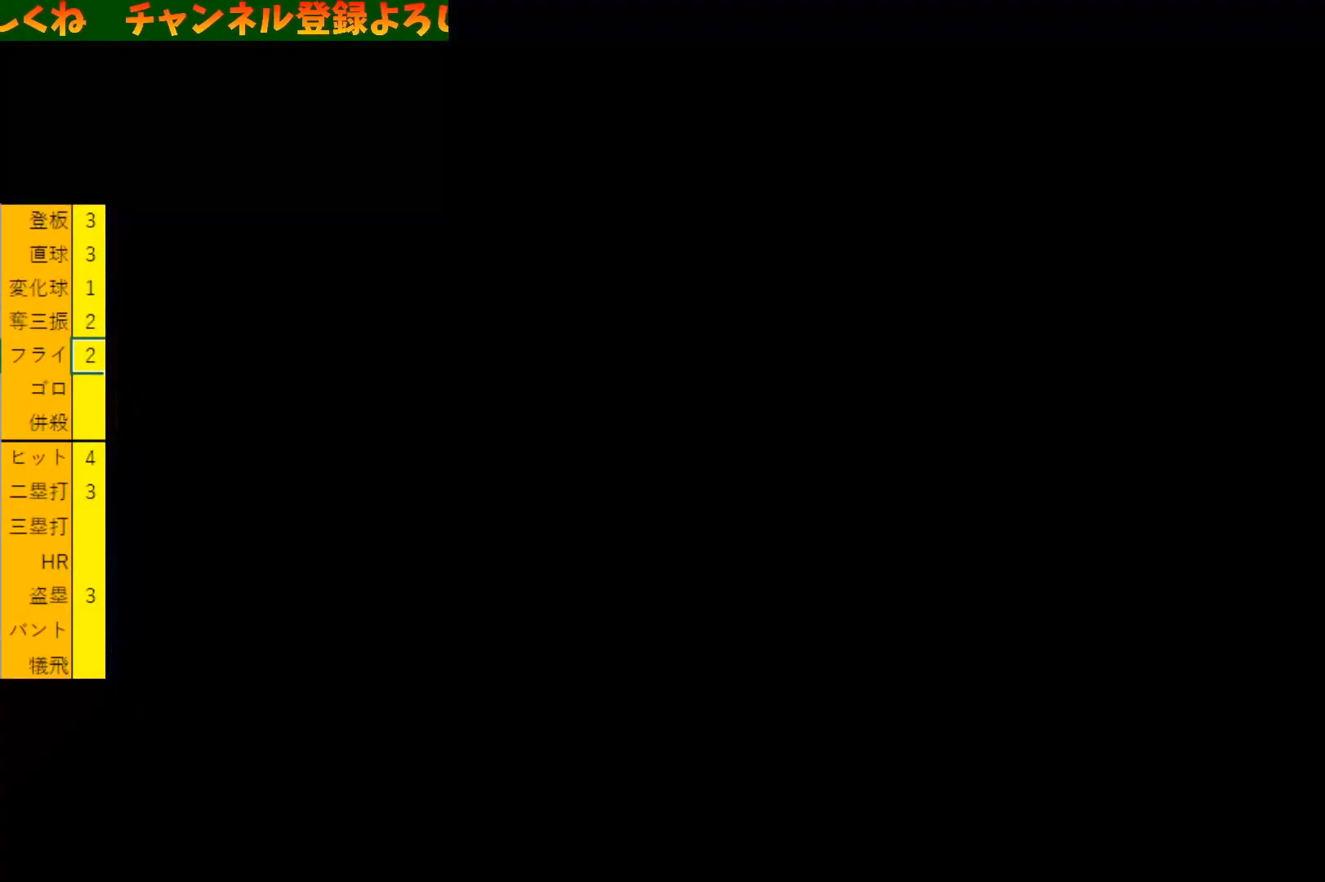
{"buttons": [], "left_stick": "up", "events": [[500, "left_stick", "up"]]}
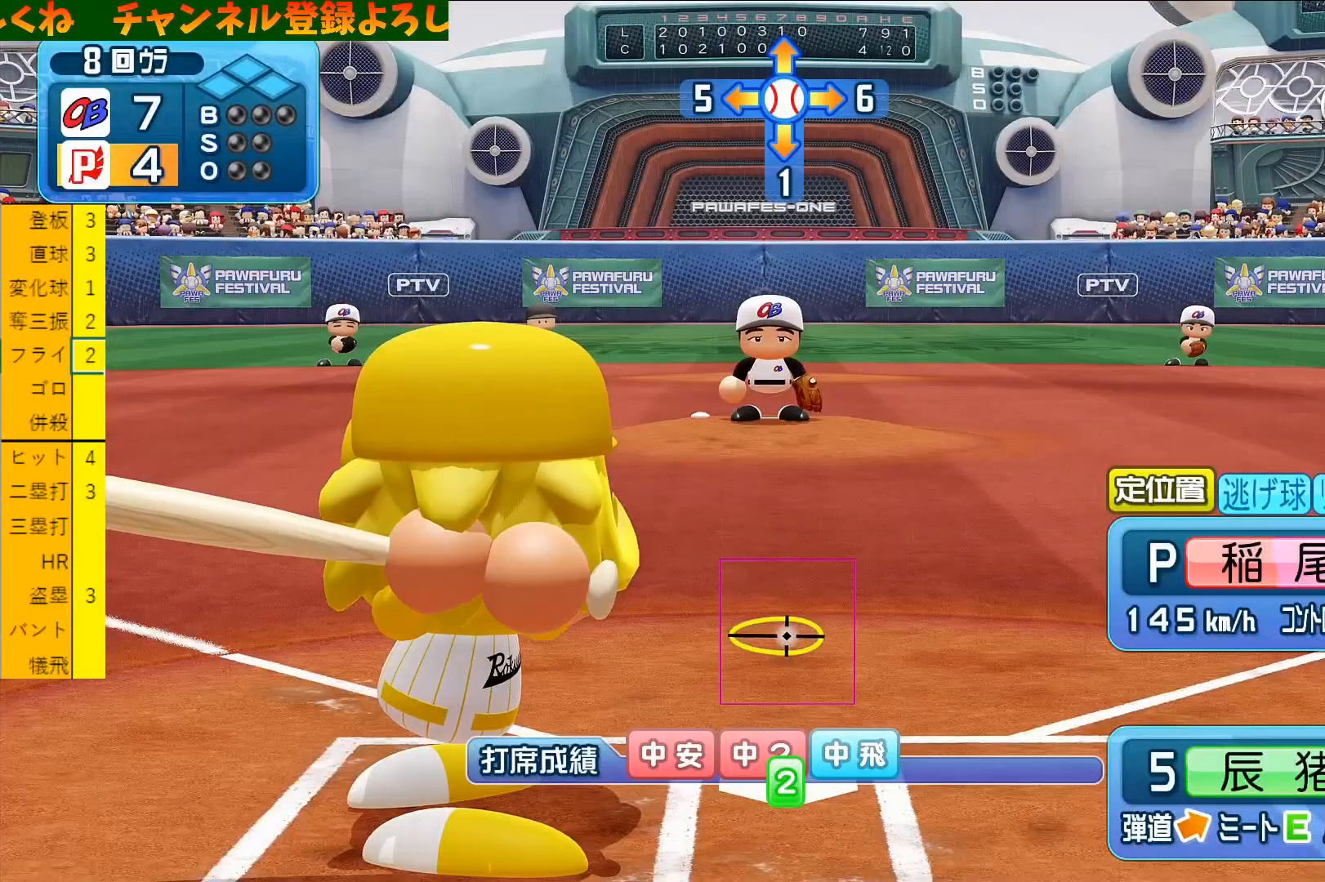
{"buttons": [], "left_stick": "center", "events": [[33, "left_stick", "center"]]}
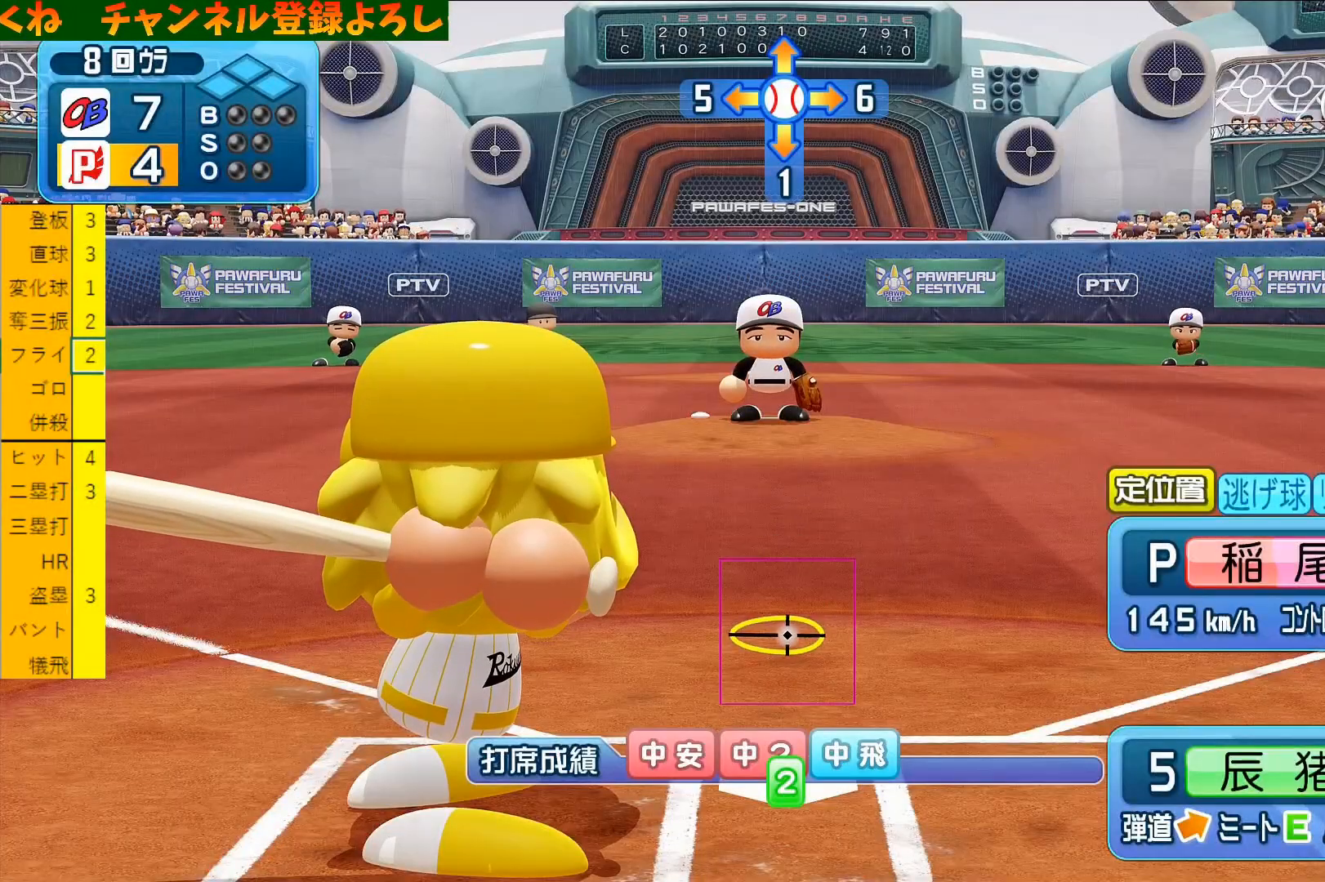
{"buttons": [], "left_stick": "center", "events": []}
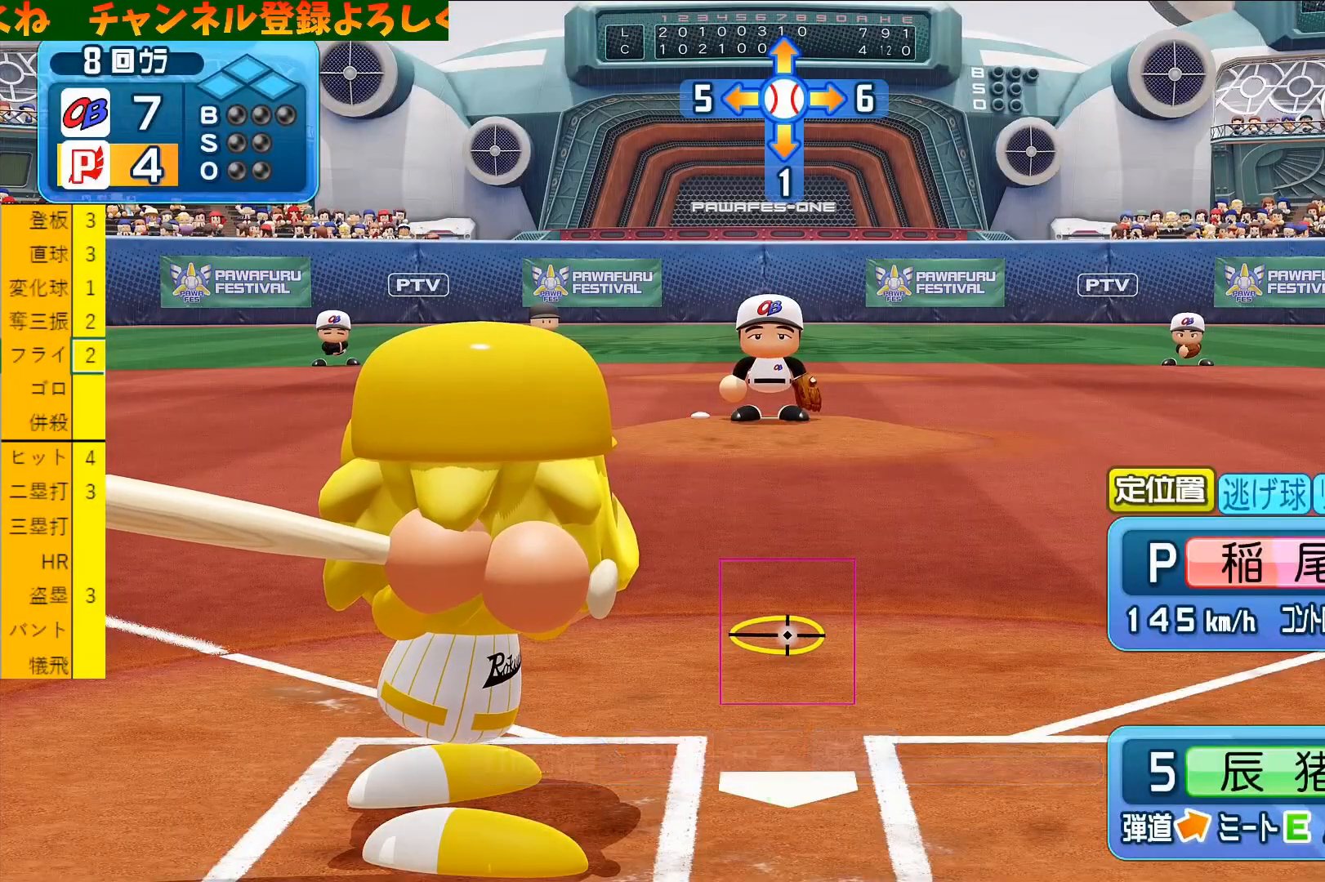
{"buttons": [], "left_stick": "center", "events": []}
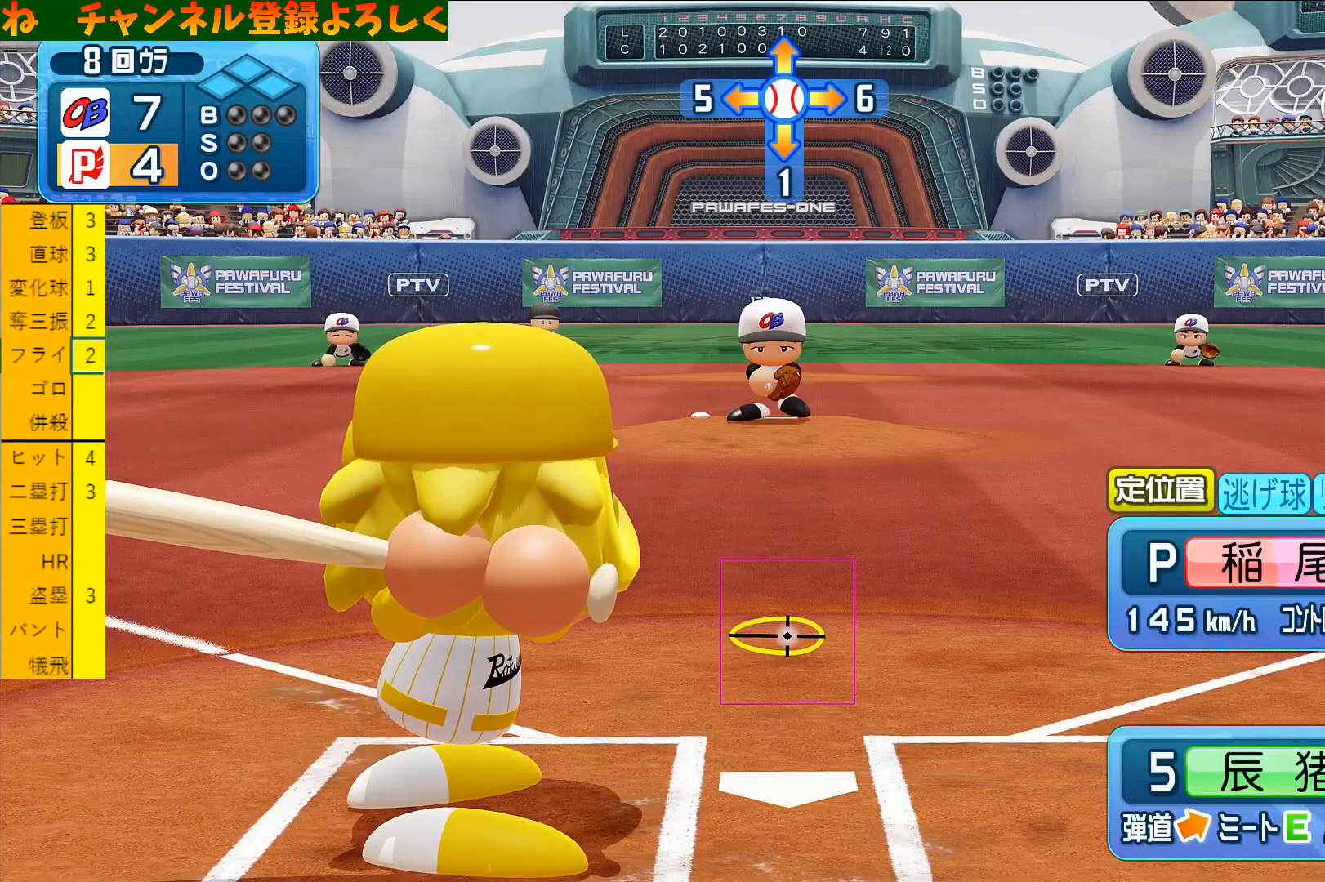
{"buttons": [], "left_stick": "center", "events": []}
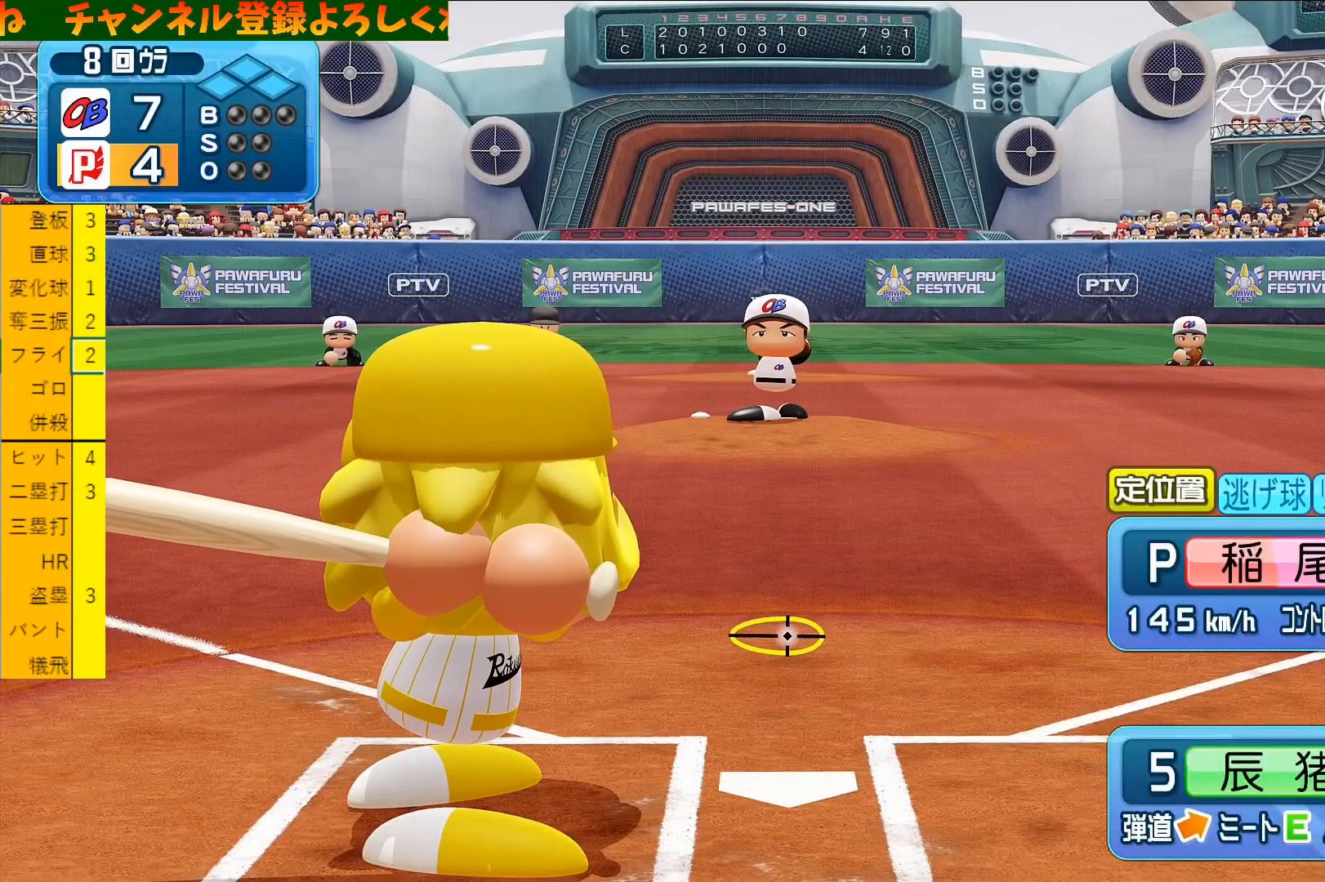
{"buttons": [], "left_stick": "center", "events": []}
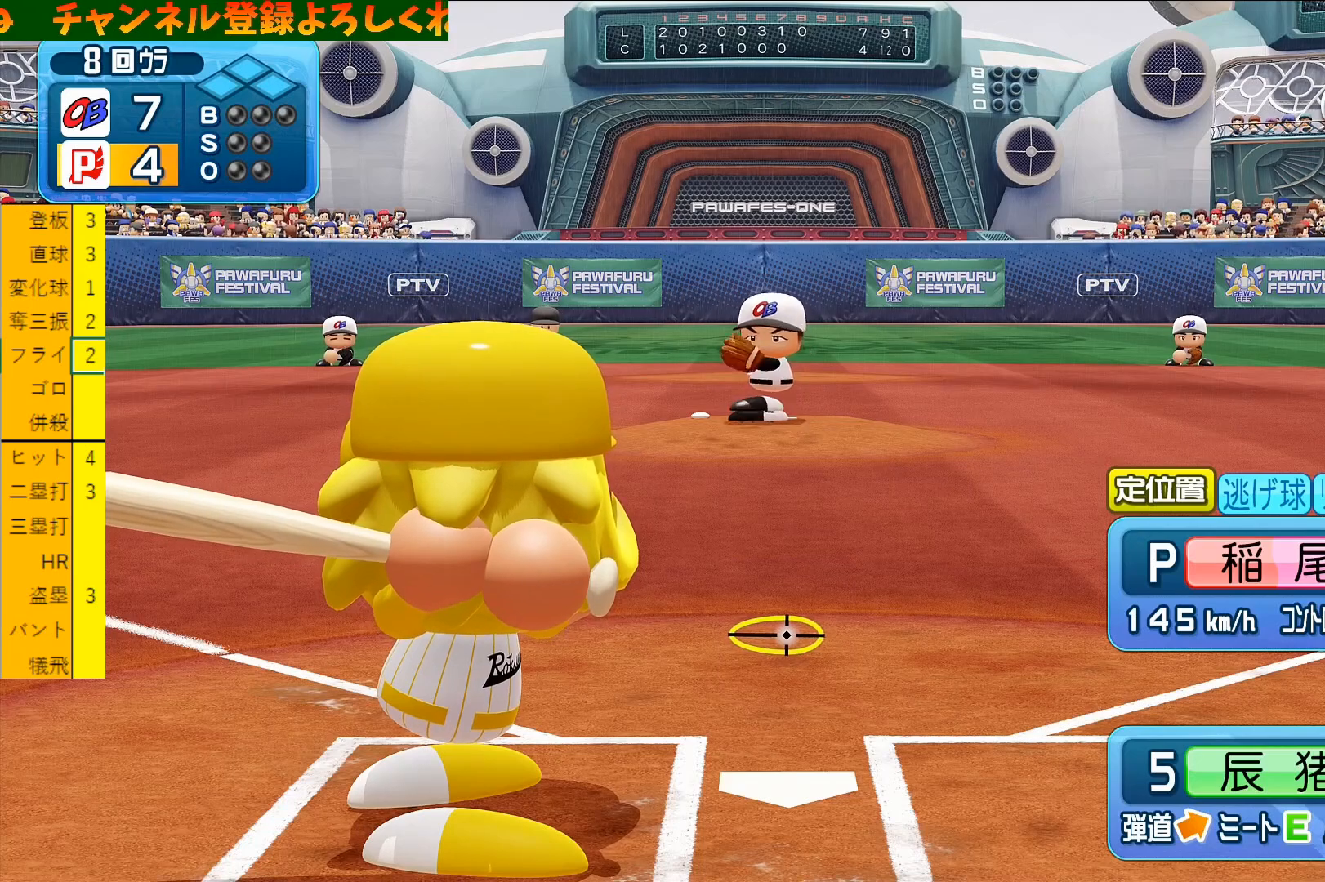
{"buttons": [], "left_stick": "center", "events": []}
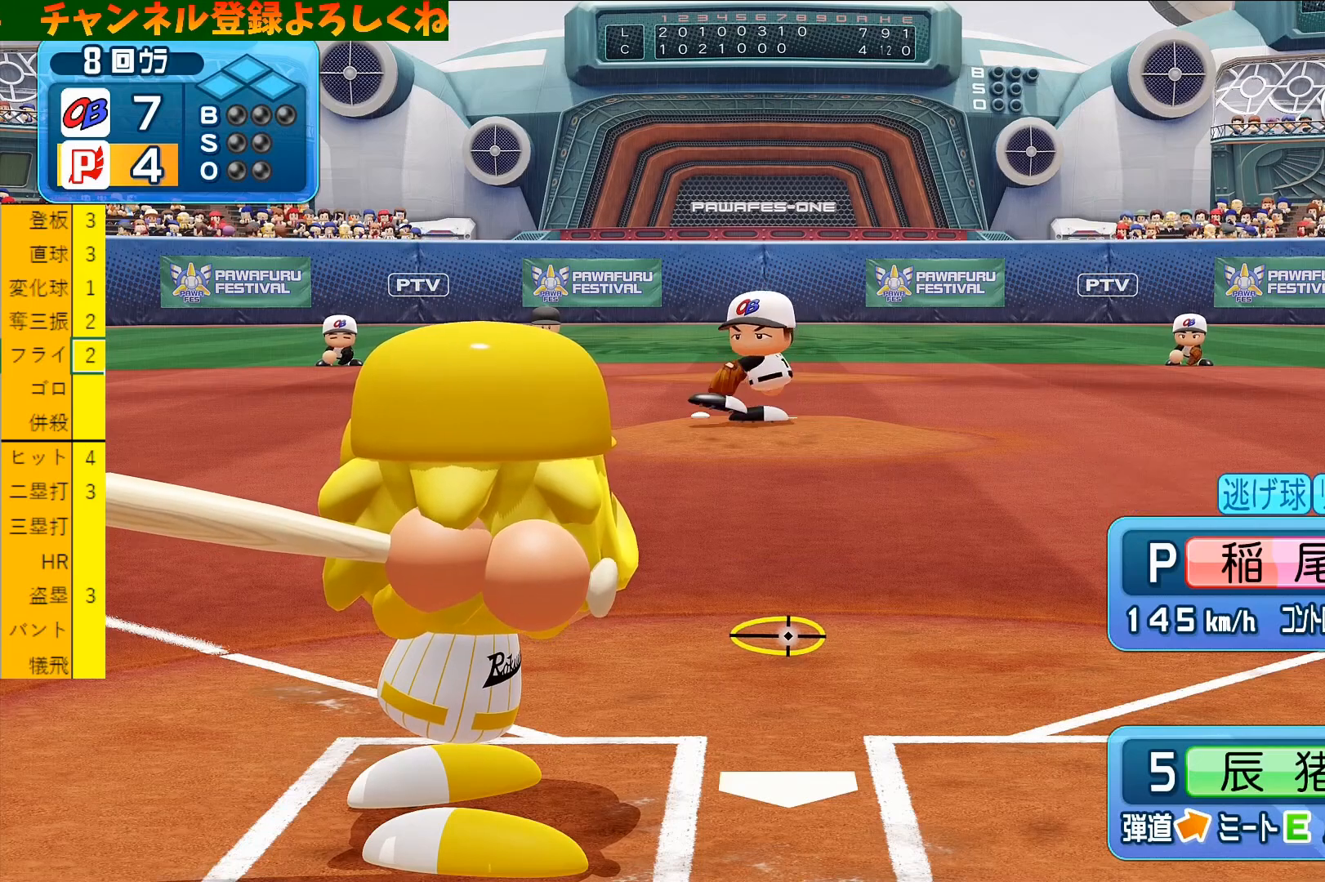
{"buttons": [], "left_stick": "center", "events": []}
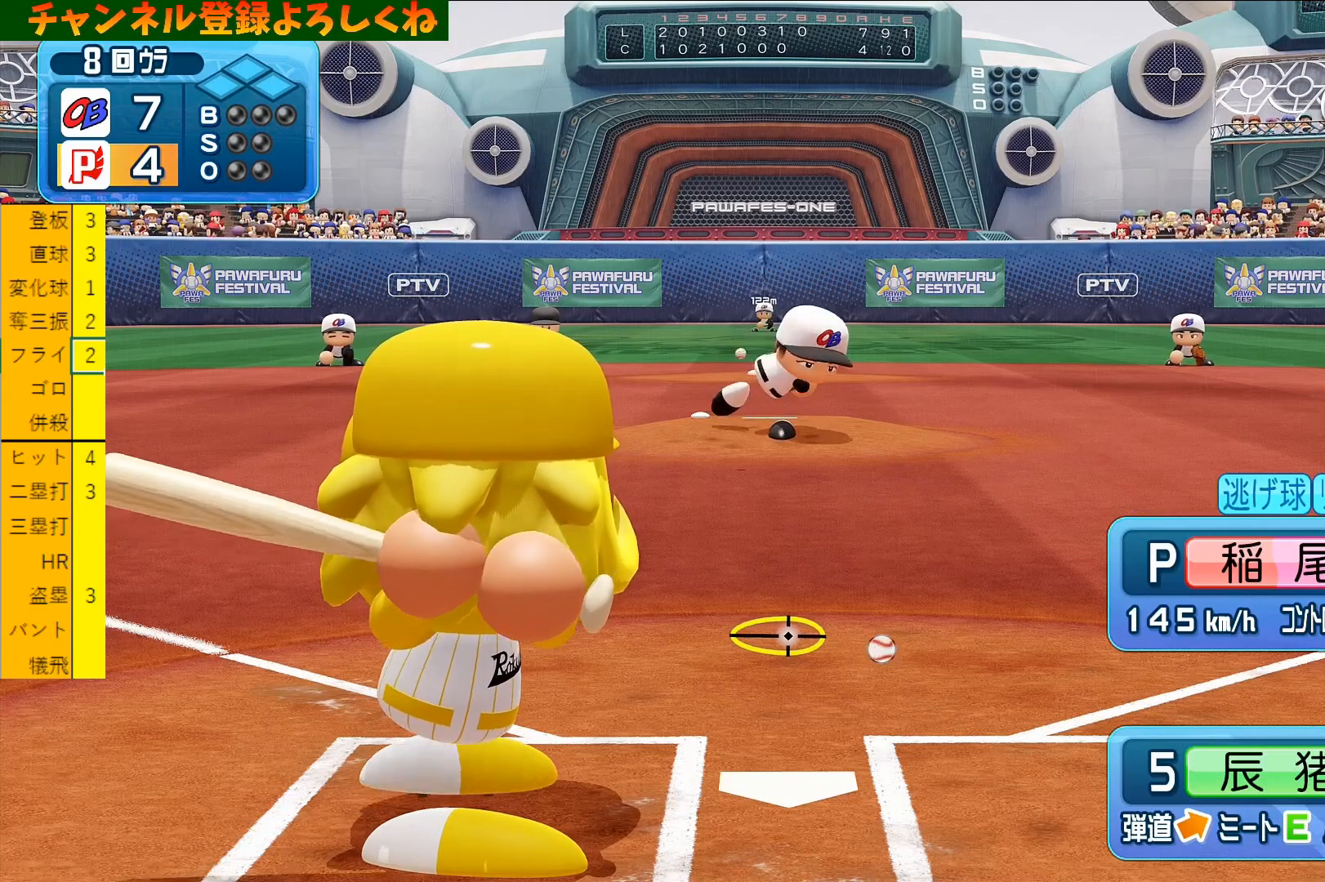
{"buttons": ["CROSS"], "left_stick": "right", "events": [[233, "left_stick", "right"], [300, "CROSS", "down"]]}
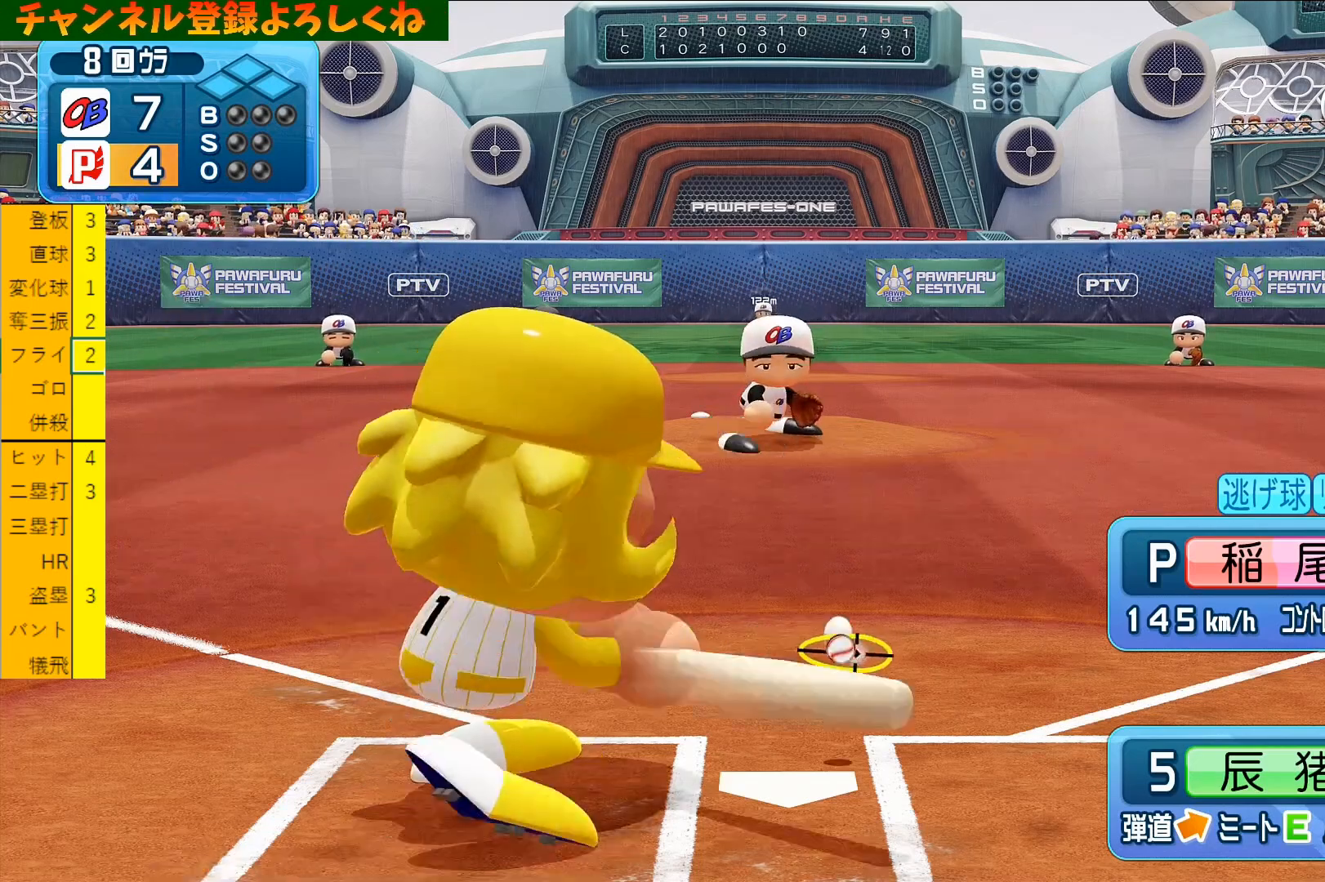
{"buttons": ["CROSS"], "left_stick": "right", "events": []}
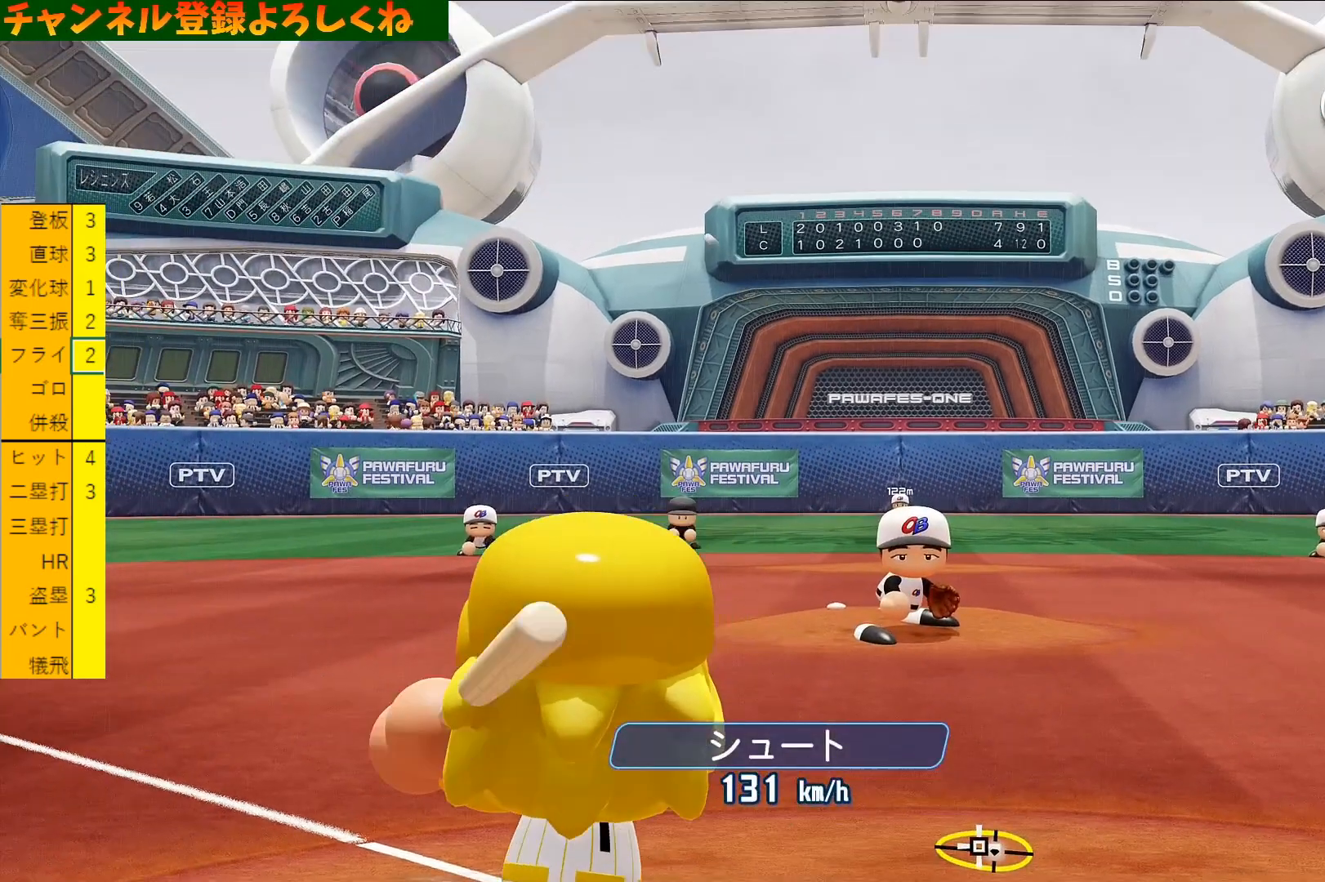
{"buttons": ["TRIANGLE", "L1"], "left_stick": "center", "events": [[200, "CROSS", "up"], [333, "TRIANGLE", "down"], [333, "left_stick", "center"], [500, "L1", "down"]]}
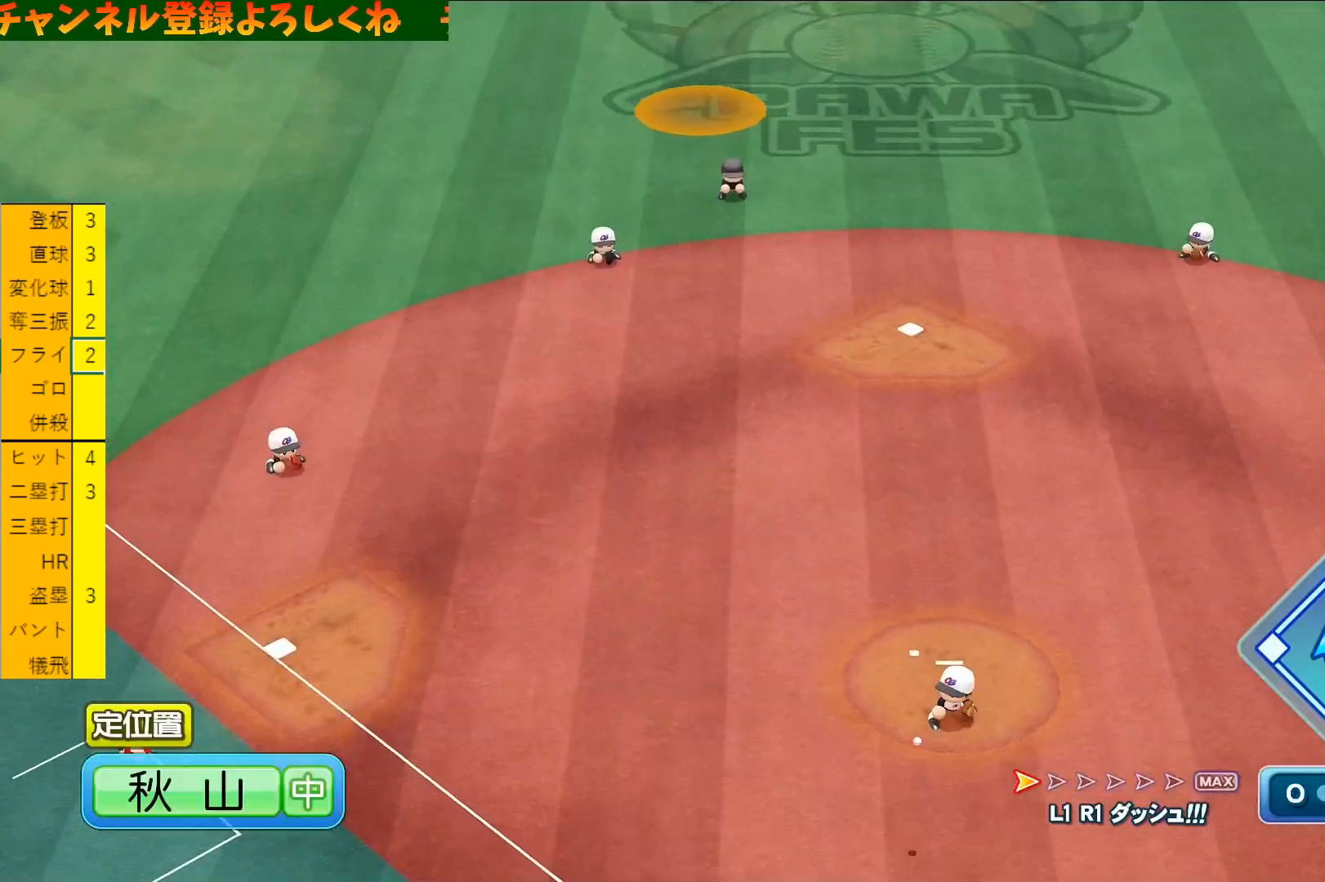
{"buttons": ["TRIANGLE", "R2"], "left_stick": "center", "events": [[100, "L1", "up"], [100, "R1", "down"], [166, "R2", "down"], [200, "L1", "down"], [200, "R1", "up"], [266, "L1", "up"], [266, "R1", "down"], [333, "R1", "up"], [400, "R1", "down"], [500, "R1", "up"]]}
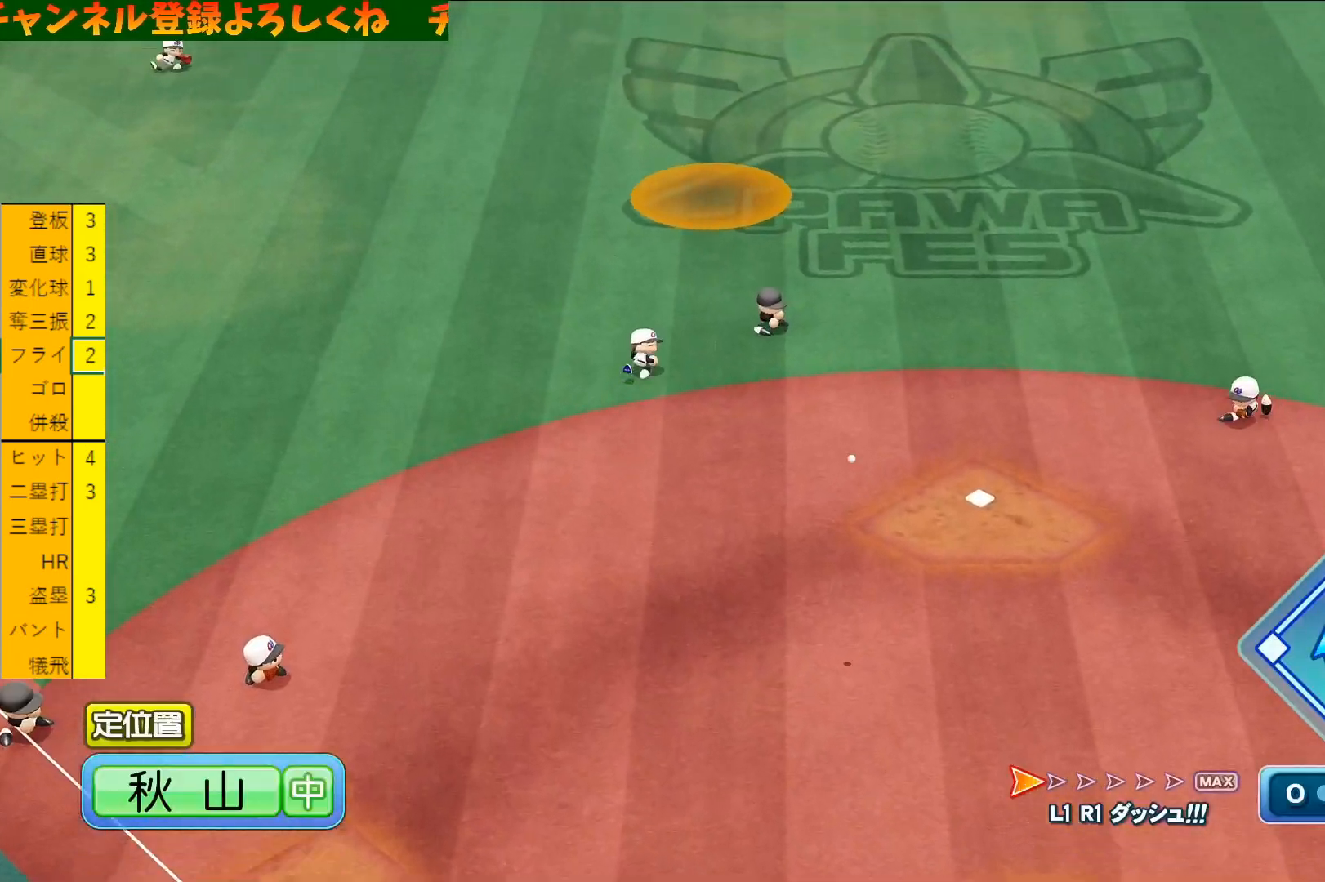
{"buttons": ["TRIANGLE", "R2"], "left_stick": "center", "events": [[66, "R1", "down"], [166, "R1", "up"], [233, "R1", "down"], [500, "R1", "up"]]}
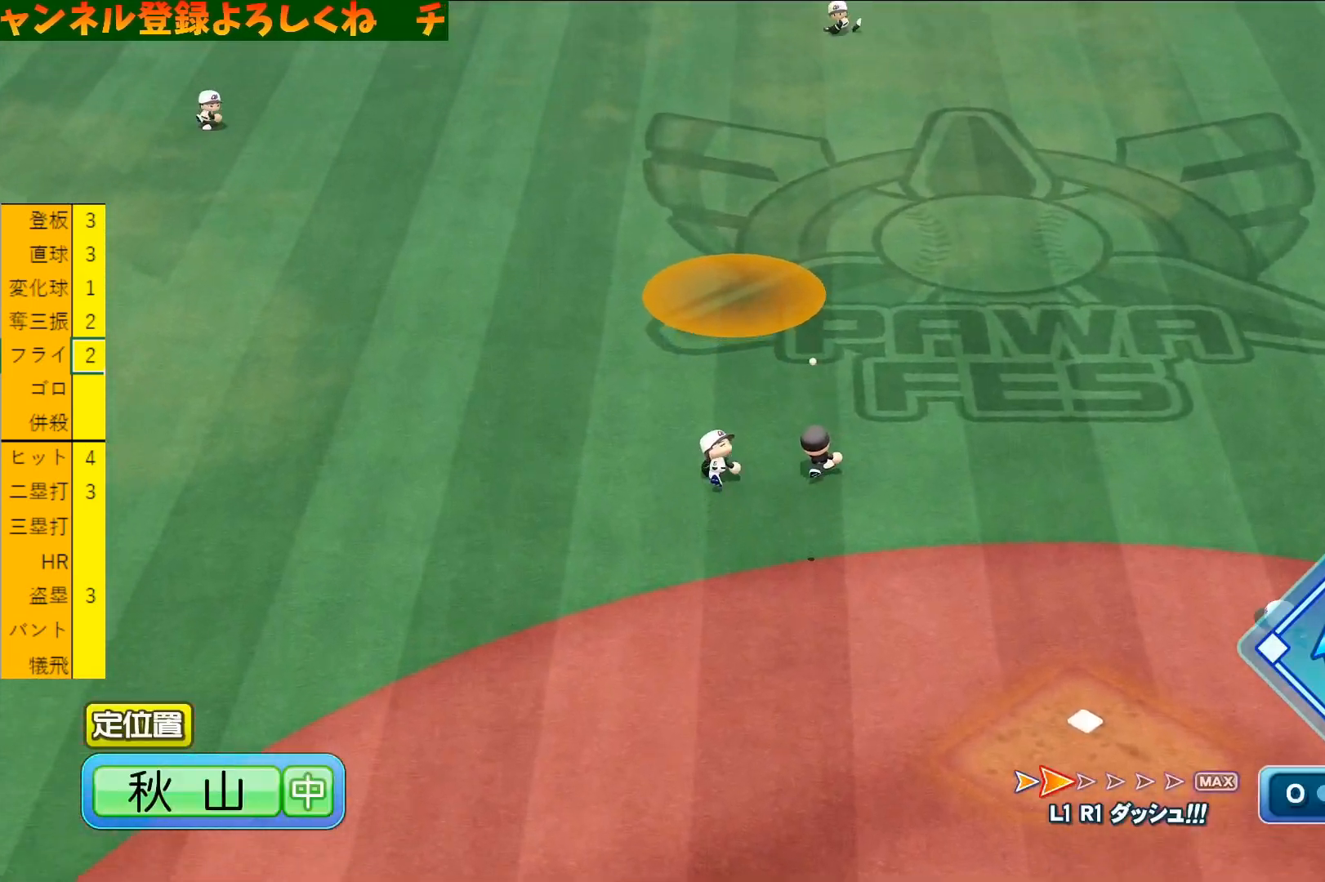
{"buttons": ["R2"], "left_stick": "center", "events": [[66, "R1", "down"], [166, "R1", "up"], [233, "R1", "down"], [300, "R1", "up"], [400, "R1", "down"], [466, "R1", "up"], [466, "TRIANGLE", "up"]]}
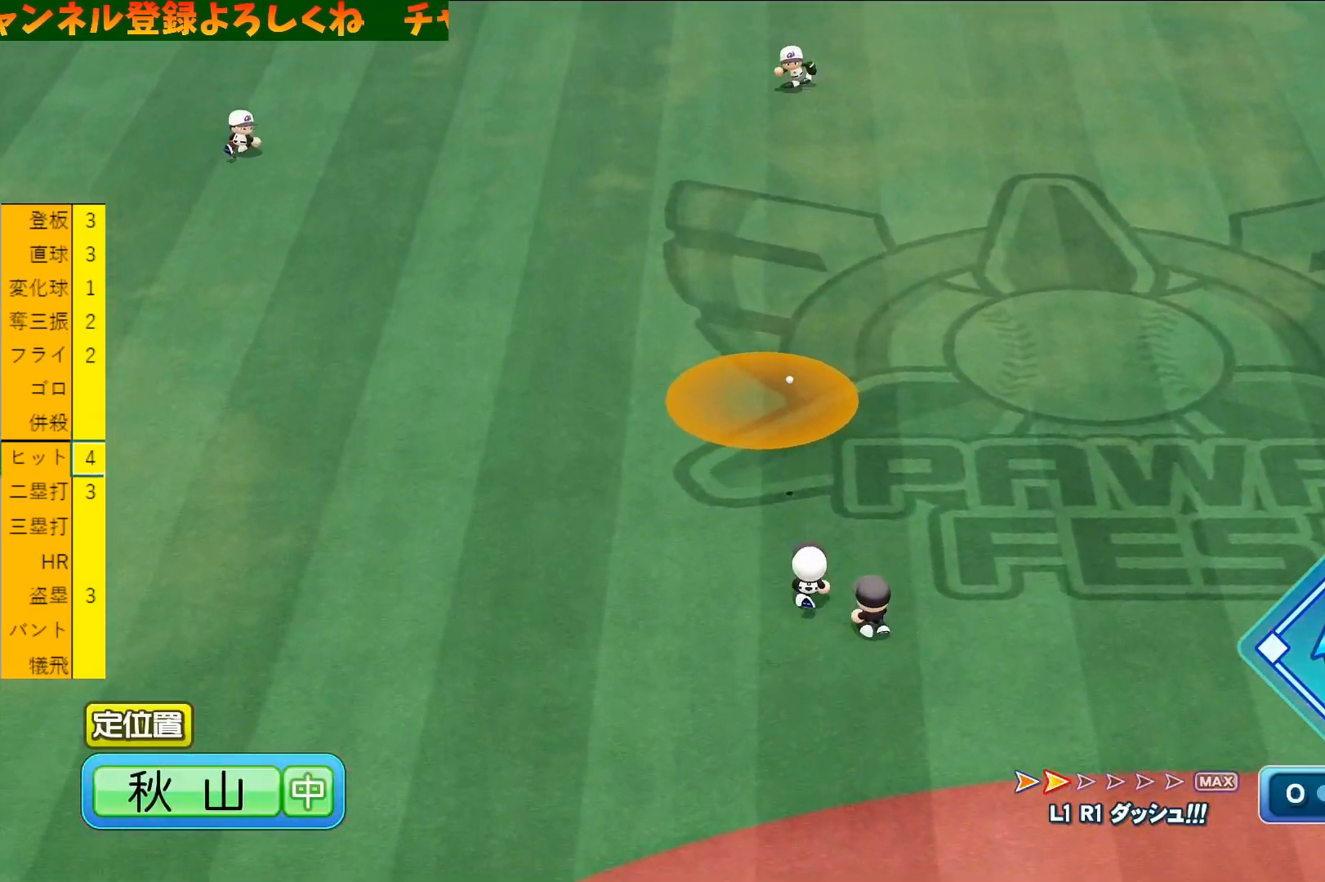
{"buttons": ["R2"], "left_stick": "center", "events": [[66, "R1", "down"], [133, "R1", "up"], [233, "R1", "down"], [333, "R1", "up"], [400, "R1", "down"], [500, "R1", "up"]]}
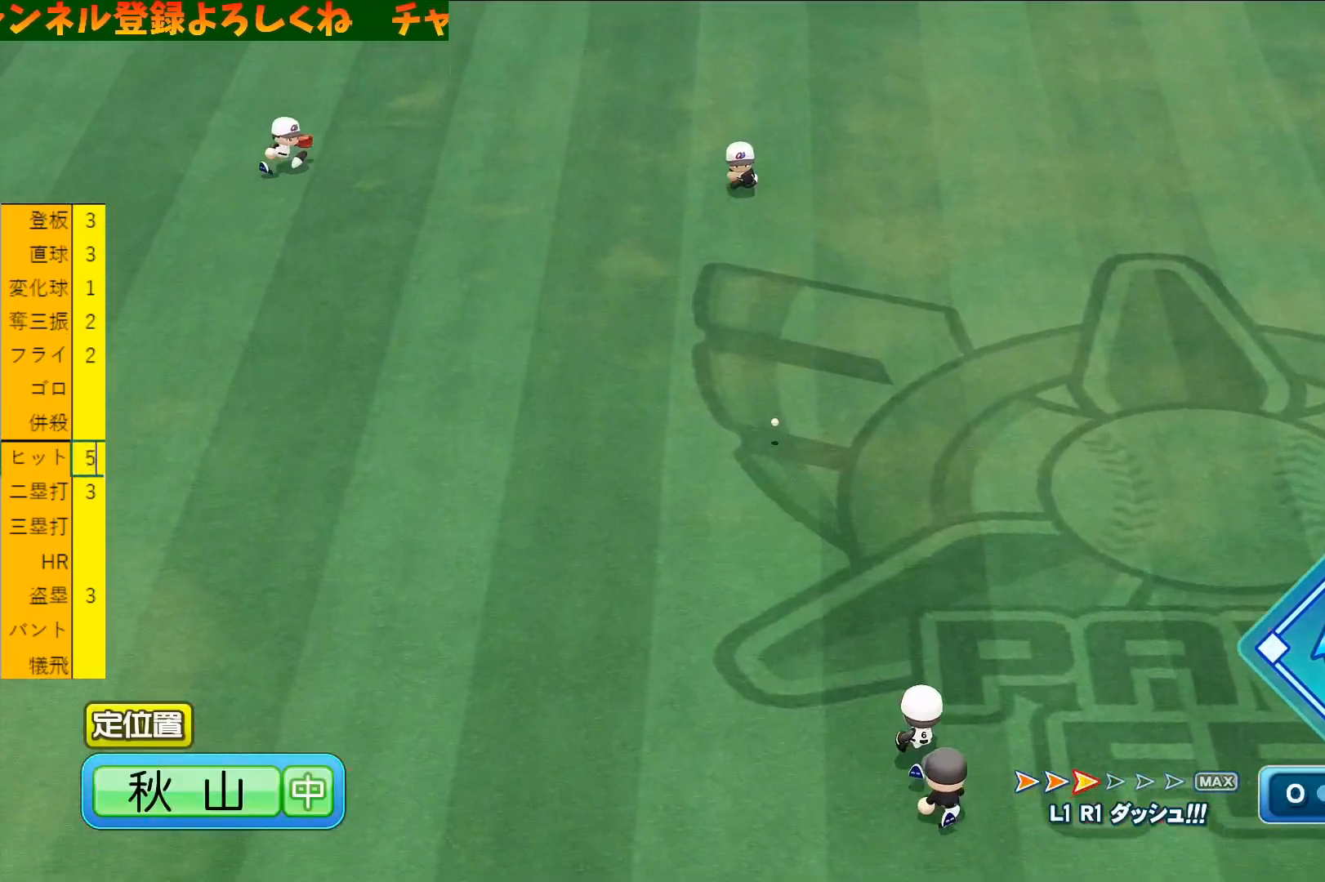
{"buttons": ["R1", "R2"], "left_stick": "center", "events": [[100, "R1", "down"]]}
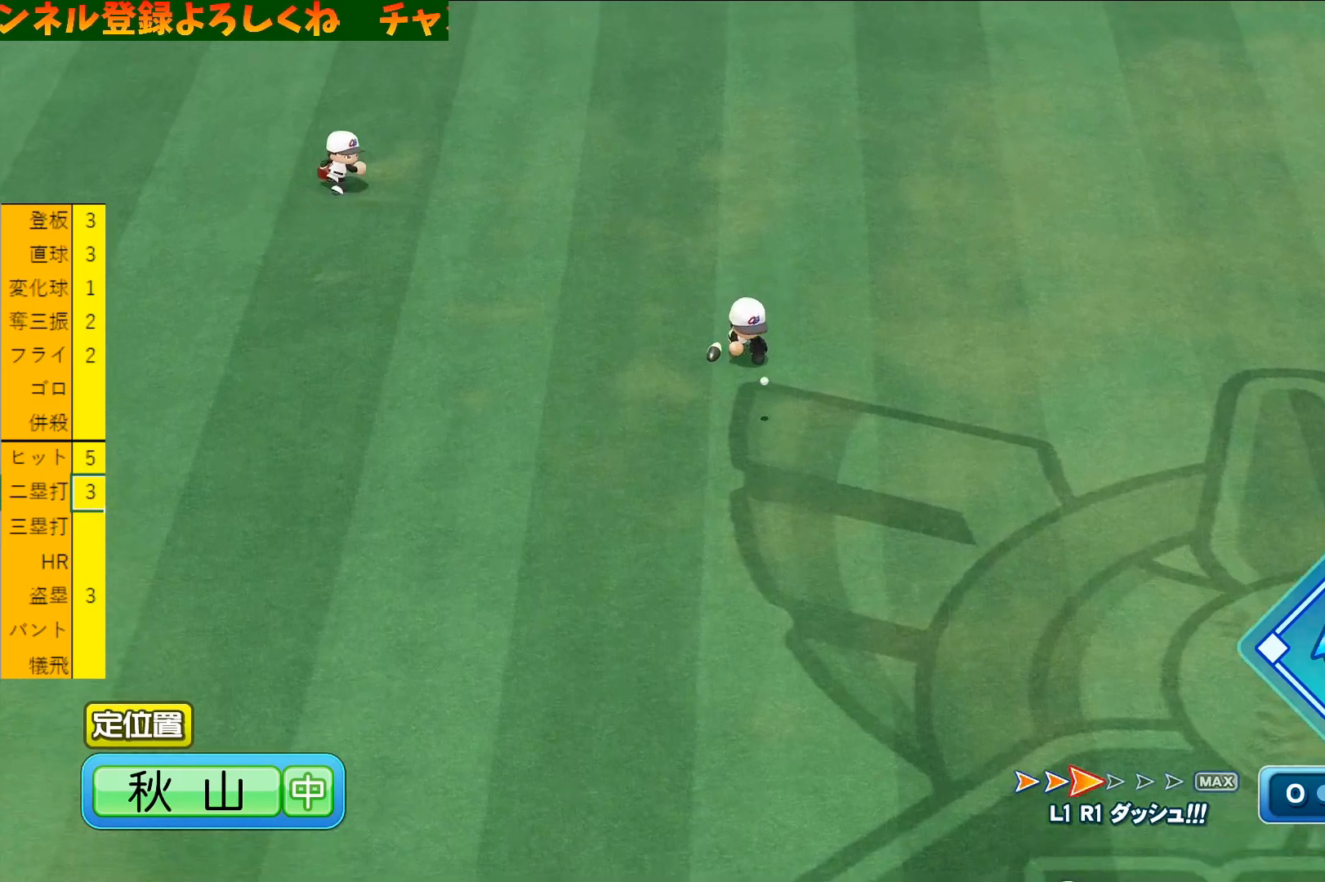
{"buttons": ["R1", "R2"], "left_stick": "center", "events": [[33, "R1", "up"], [133, "R1", "down"], [233, "R1", "up"], [300, "R1", "down"]]}
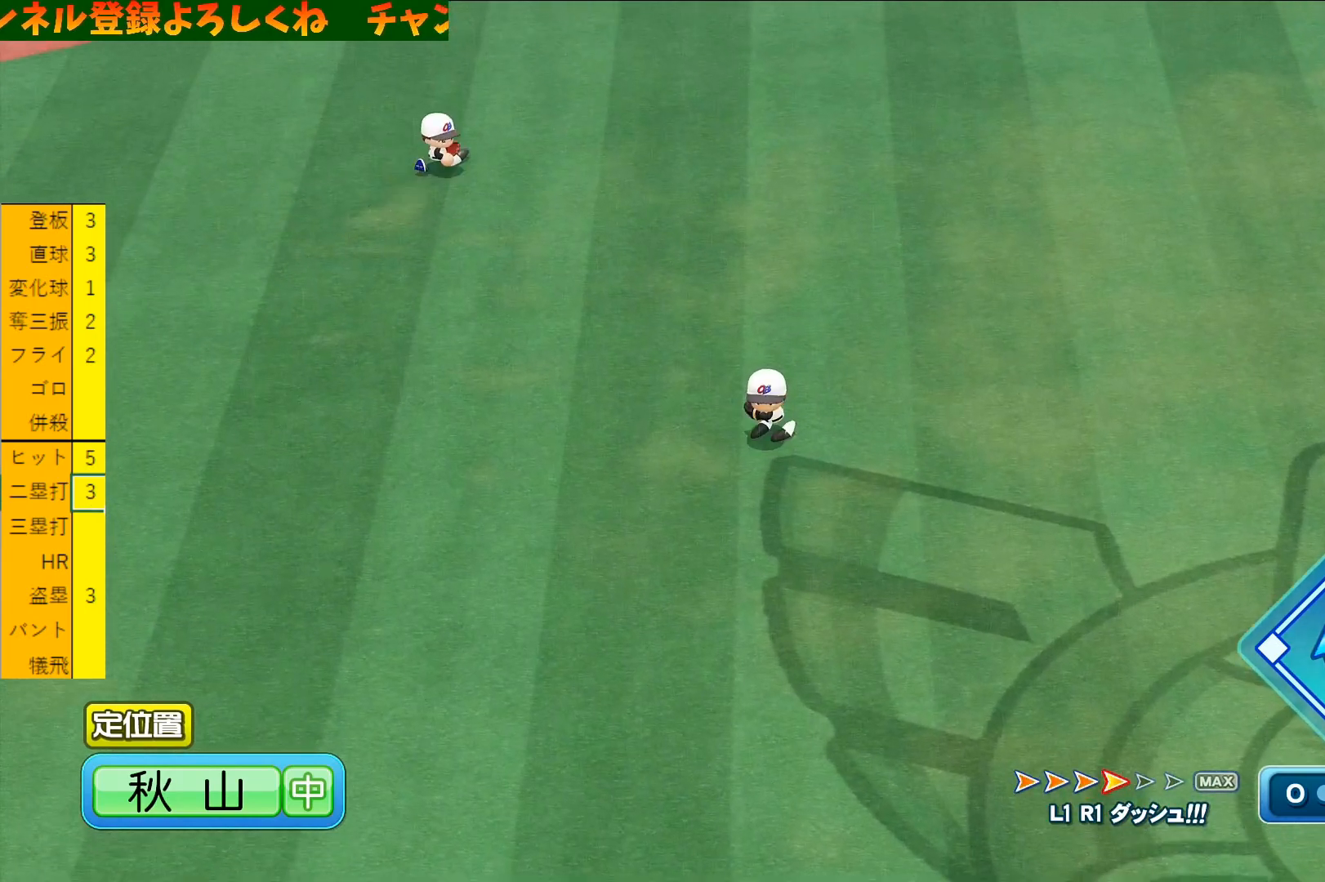
{"buttons": ["R1", "R2"], "left_stick": "center", "events": [[33, "R1", "up"], [133, "R1", "down"], [200, "R1", "up"], [300, "R1", "down"], [366, "R1", "up"], [466, "R1", "down"]]}
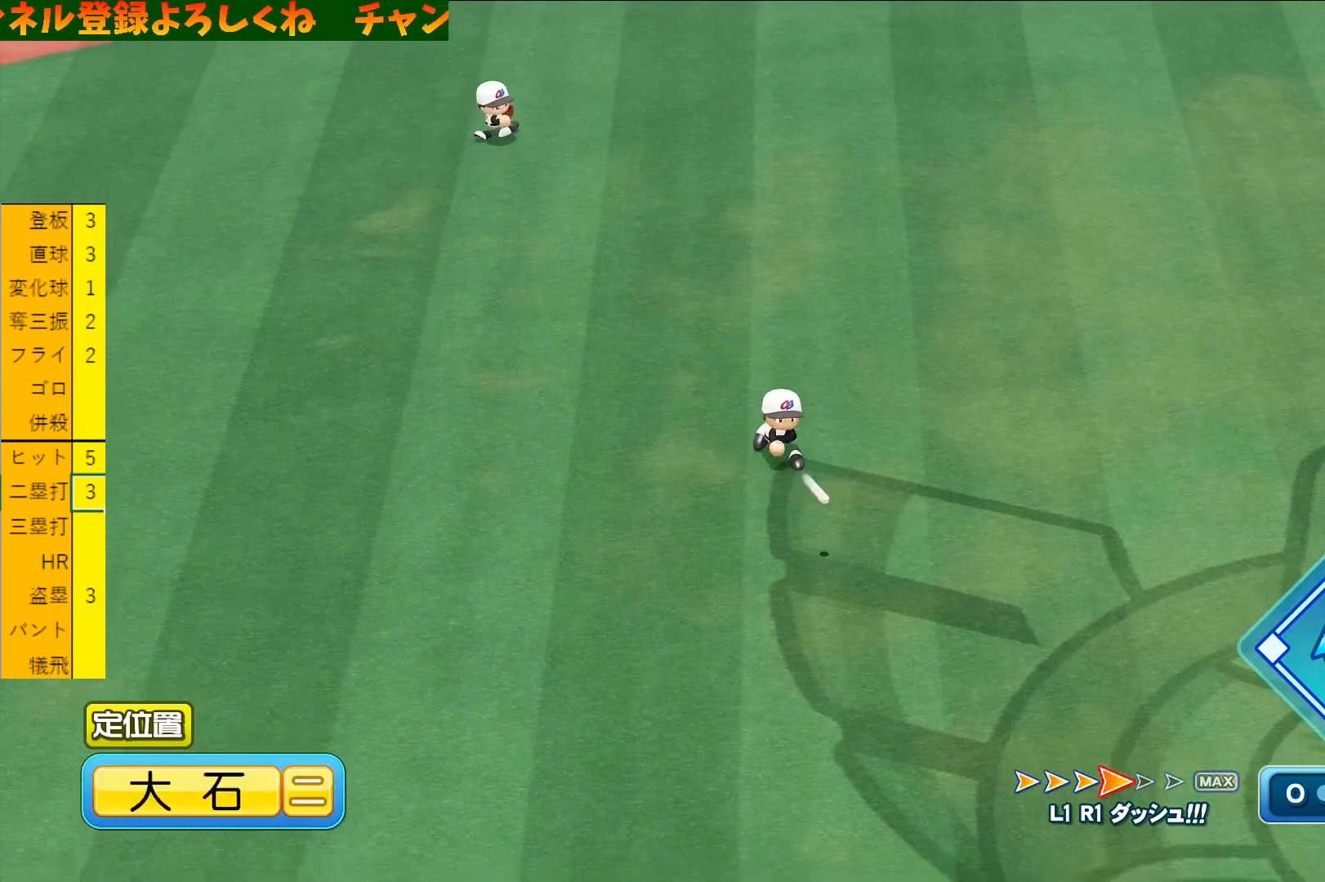
{"buttons": [], "left_stick": "center", "events": [[33, "R1", "up"], [100, "R1", "down"], [200, "R1", "up"], [266, "R1", "down"], [400, "R2", "up"], [500, "R1", "up"]]}
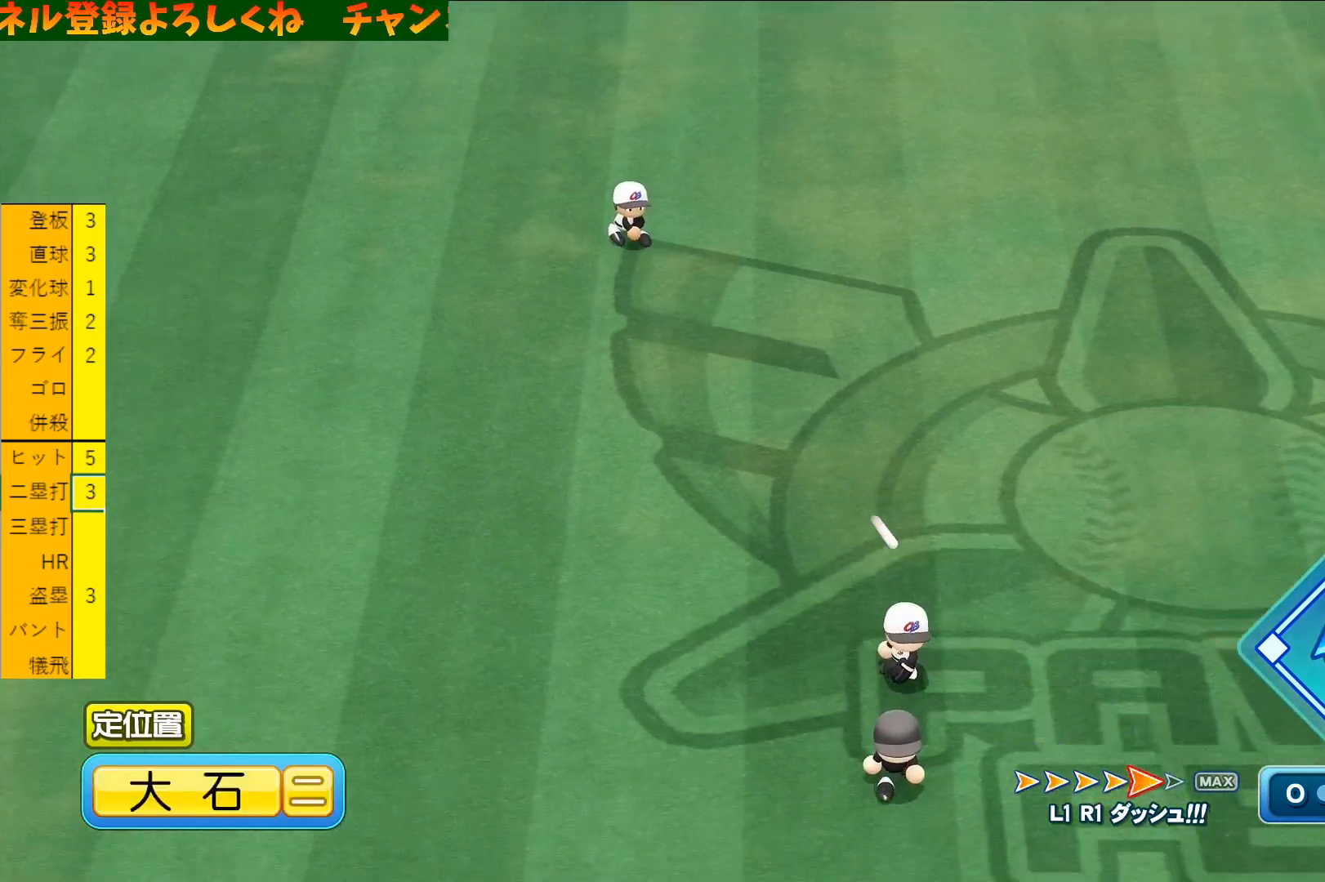
{"buttons": [], "left_stick": "center", "events": []}